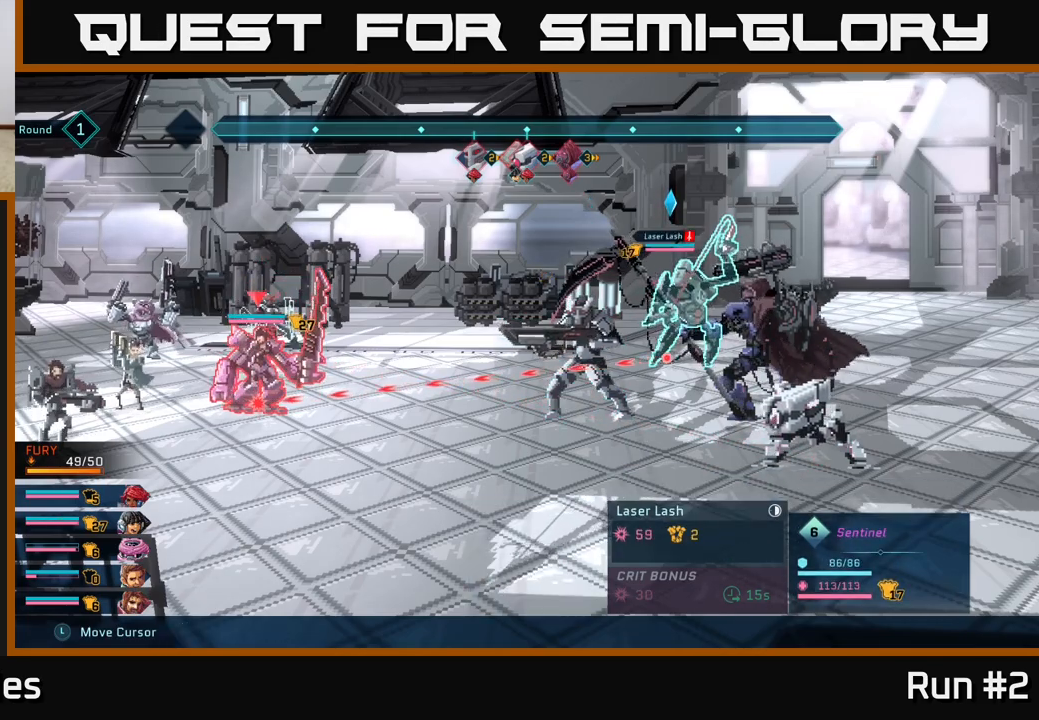
Gameplay with a controller (Xbox layout); each line is a JSON object with the inputs held at the frame after it. "events" lists button and stick changes between this image and that frame as [ms after this image, input, new state], when the widget could be followed in between.
{"buttons": ["R2"], "left_stick": "left", "right_stick": "center", "events": [[167, "left_stick", "down"], [367, "left_stick", "center"], [500, "left_stick", "left"]]}
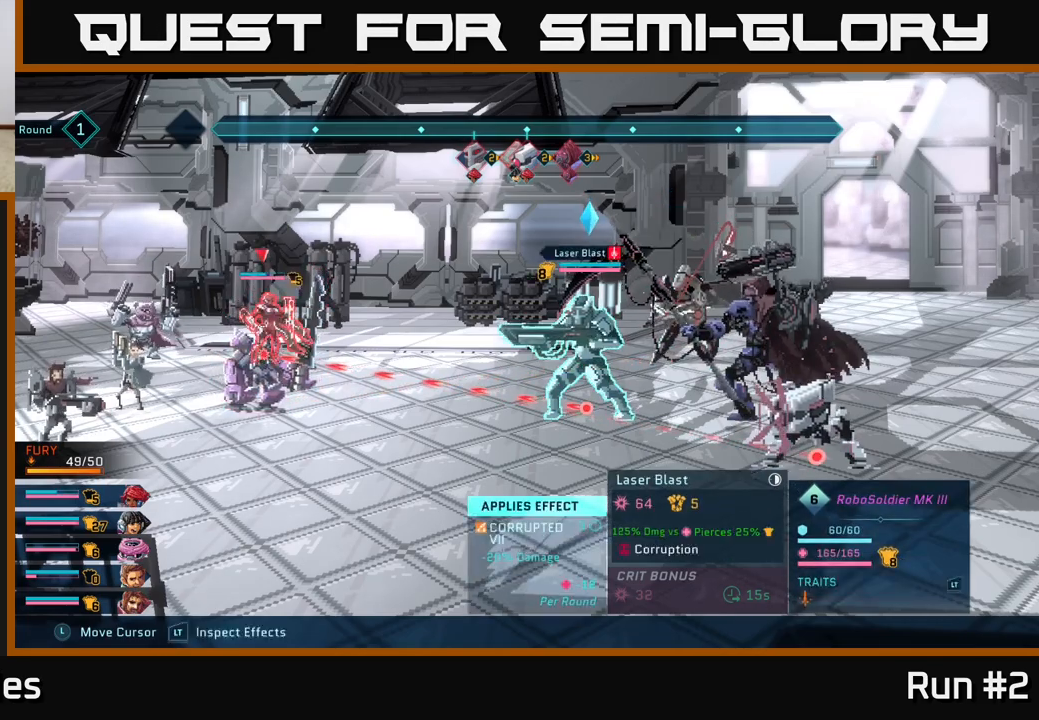
{"buttons": ["R2"], "left_stick": "center", "right_stick": "center", "events": [[183, "left_stick", "center"]]}
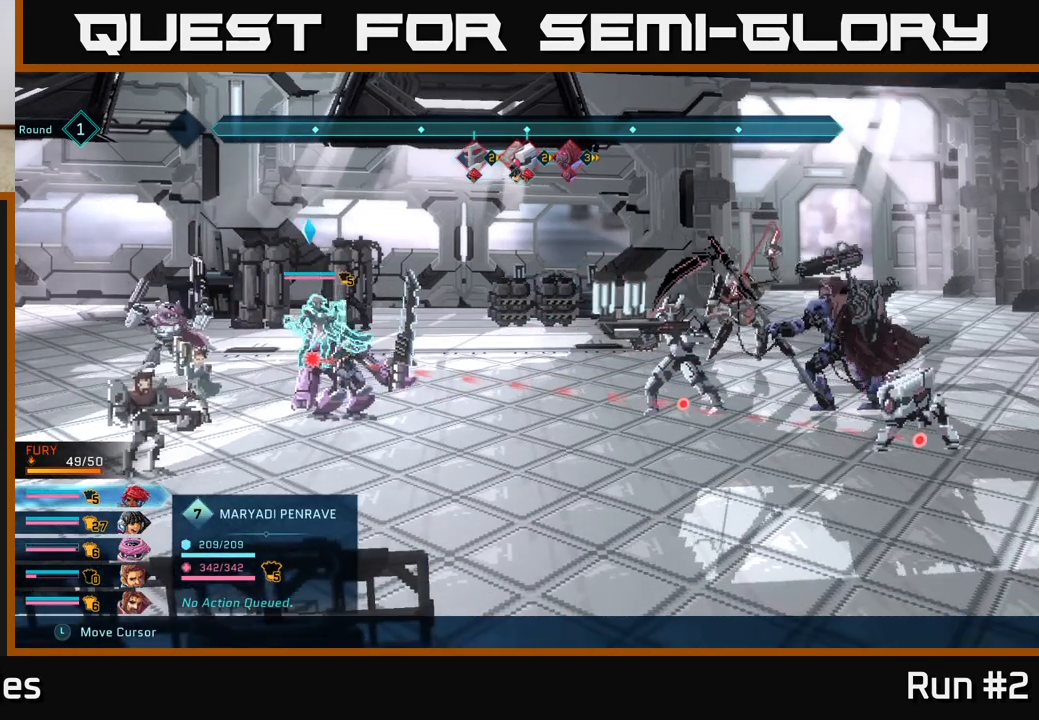
{"buttons": ["R2"], "left_stick": "center", "right_stick": "center", "events": [[333, "left_stick", "right"], [500, "left_stick", "center"]]}
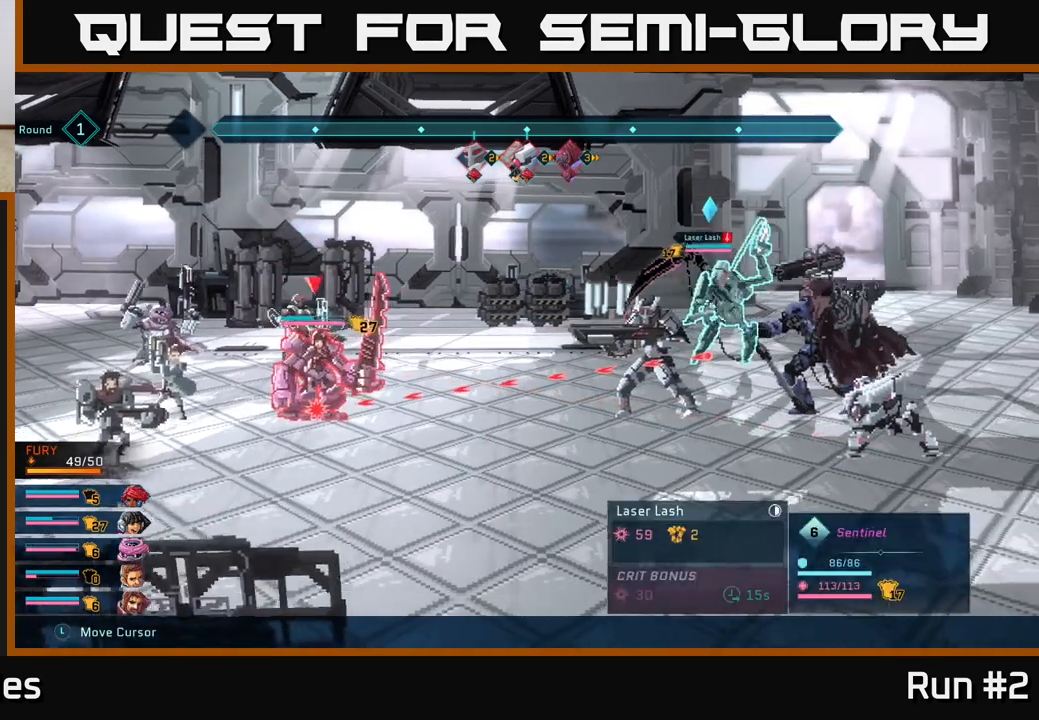
{"buttons": ["R2"], "left_stick": "center", "right_stick": "center", "events": [[267, "left_stick", "right"], [433, "left_stick", "center"]]}
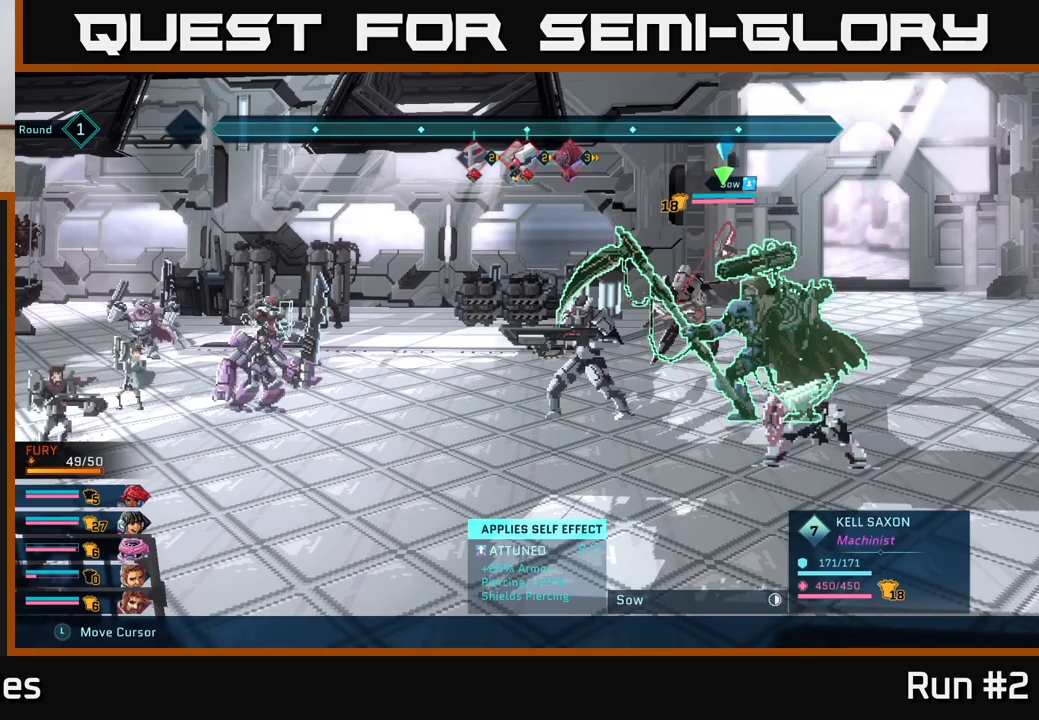
{"buttons": ["R2"], "left_stick": "center", "right_stick": "center", "events": []}
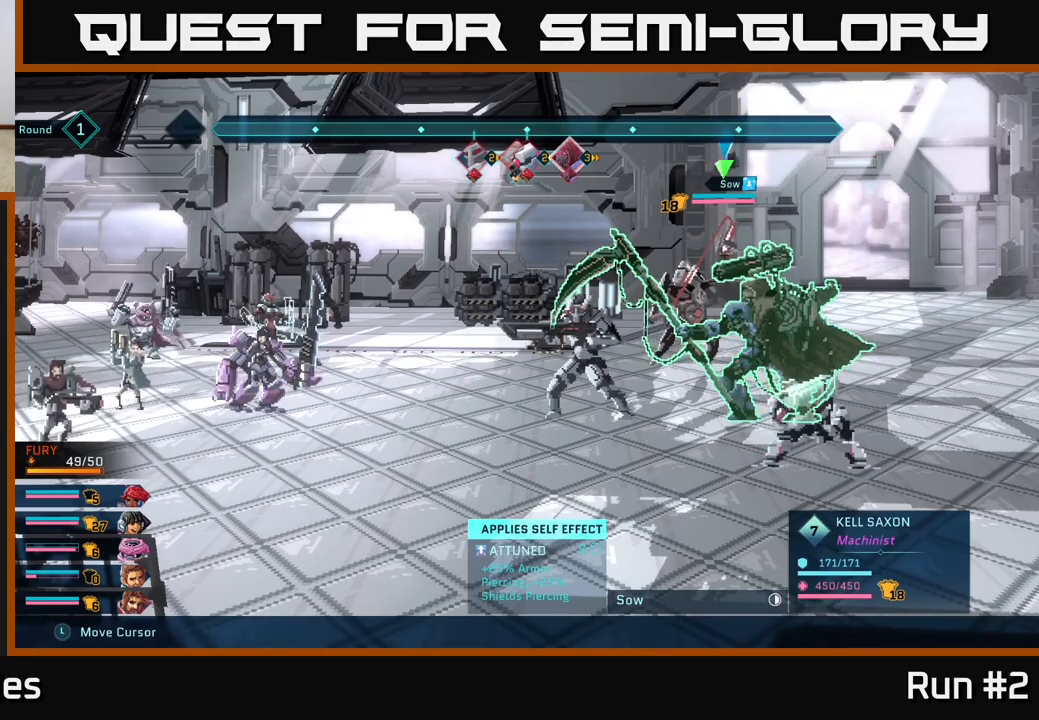
{"buttons": ["R2"], "left_stick": "center", "right_stick": "center", "events": [[200, "left_stick", "left"], [300, "left_stick", "center"]]}
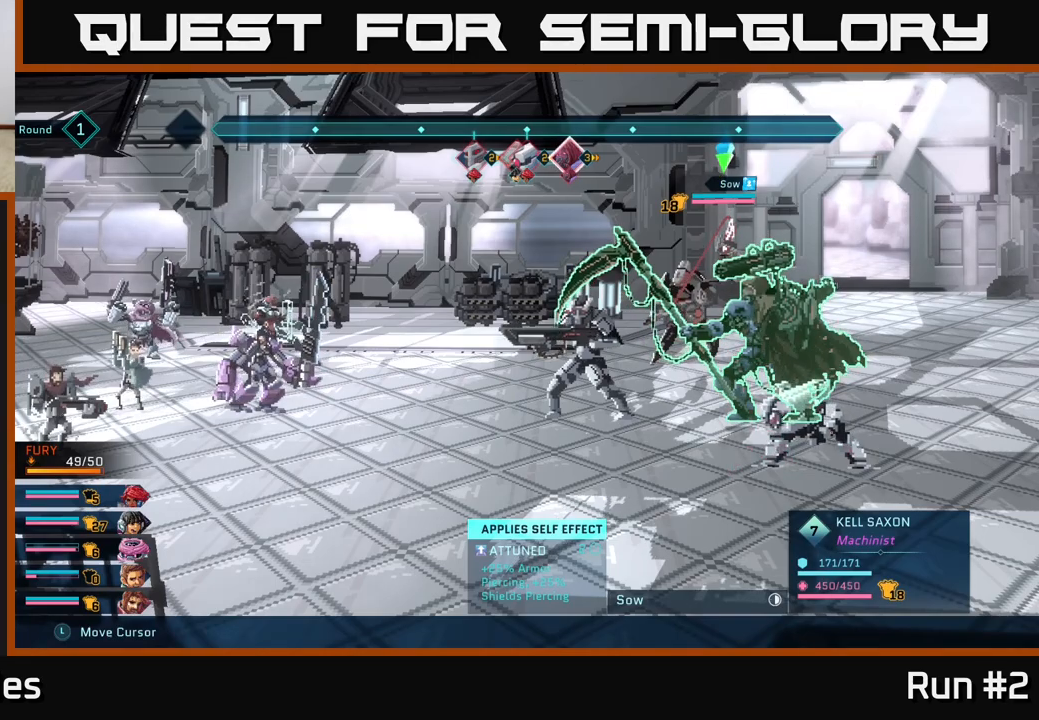
{"buttons": ["R2"], "left_stick": "center", "right_stick": "center", "events": [[100, "left_stick", "down"], [283, "left_stick", "center"]]}
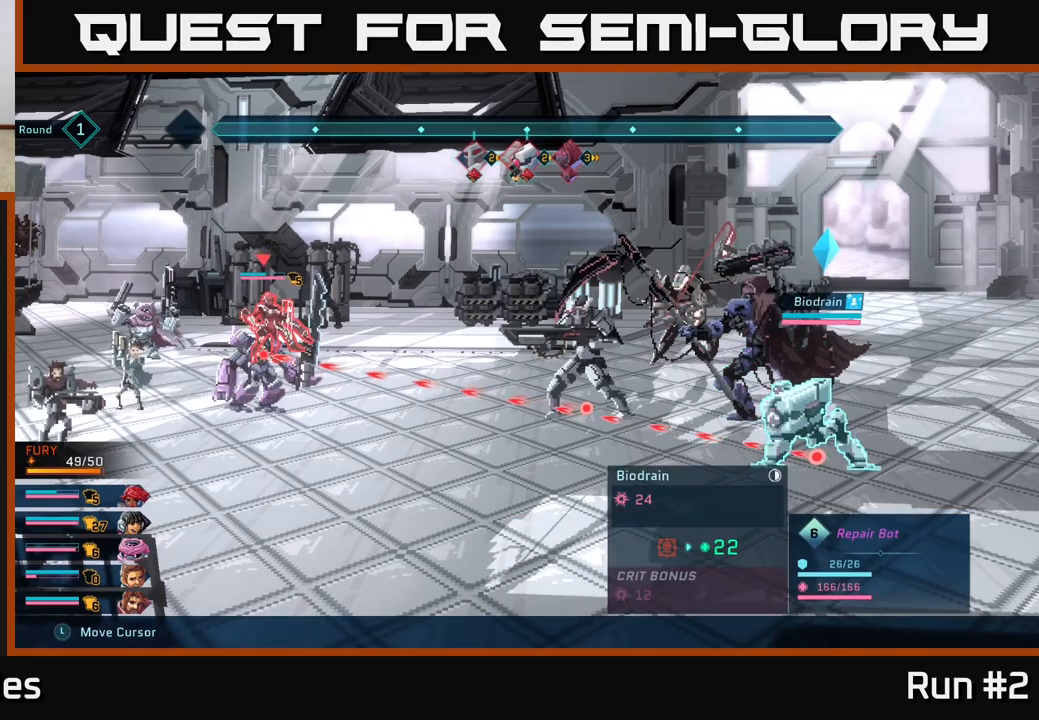
{"buttons": ["R2"], "left_stick": "center", "right_stick": "center", "events": [[133, "left_stick", "left"], [283, "left_stick", "center"]]}
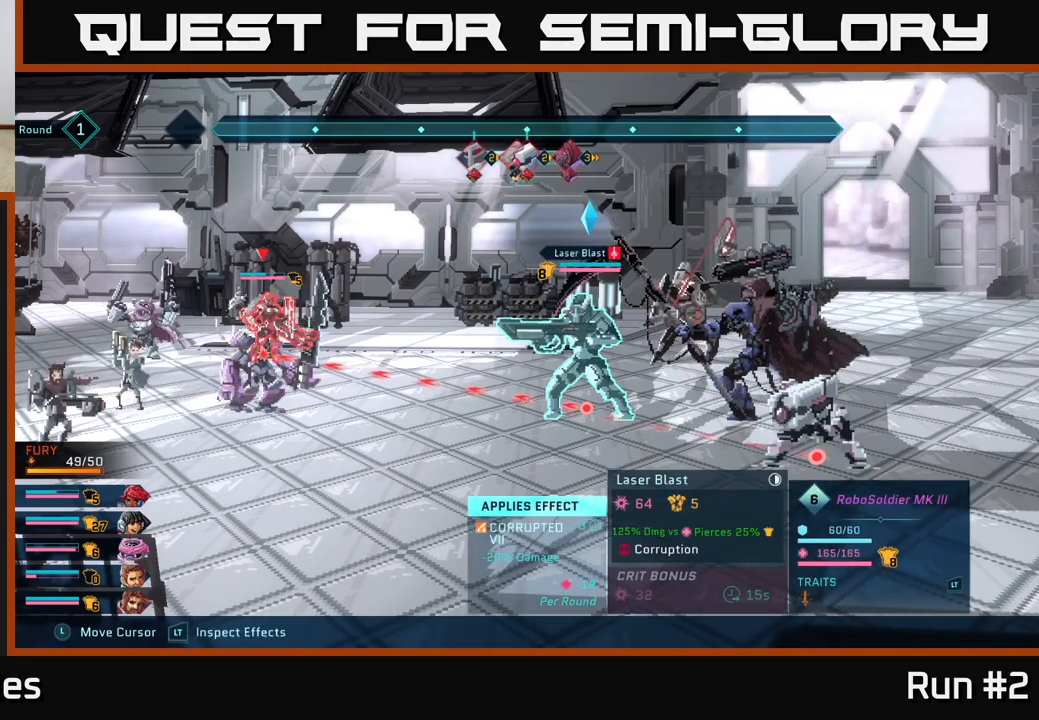
{"buttons": ["R2"], "left_stick": "down-right", "right_stick": "center", "events": [[350, "left_stick", "down-right"]]}
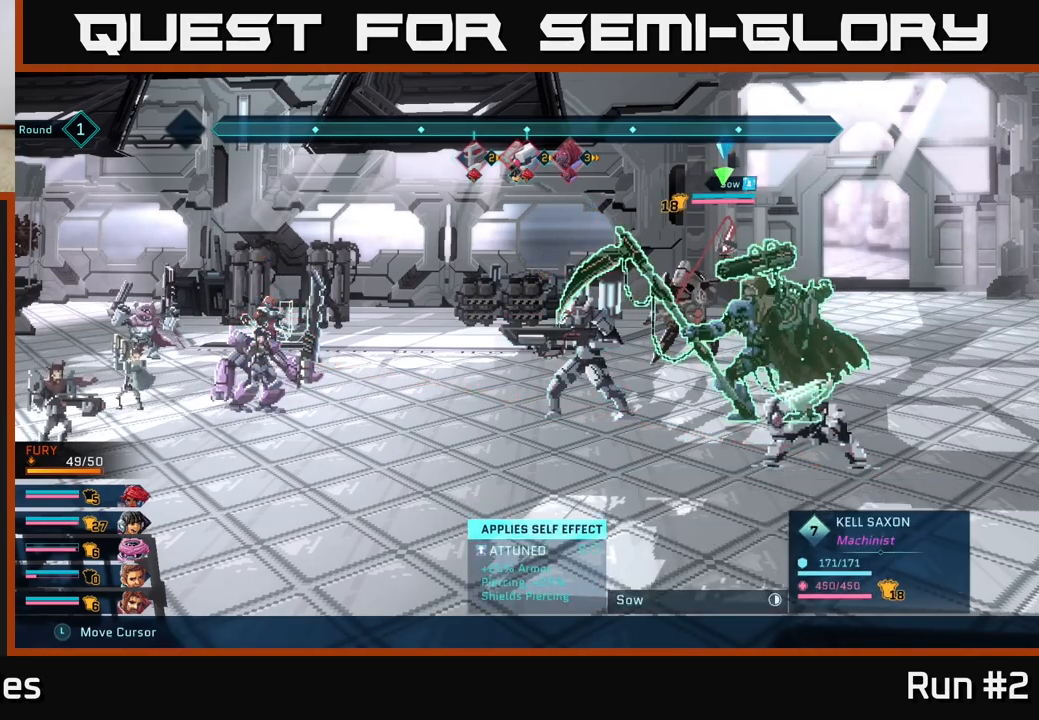
{"buttons": ["R2"], "left_stick": "center", "right_stick": "center", "events": [[33, "left_stick", "center"]]}
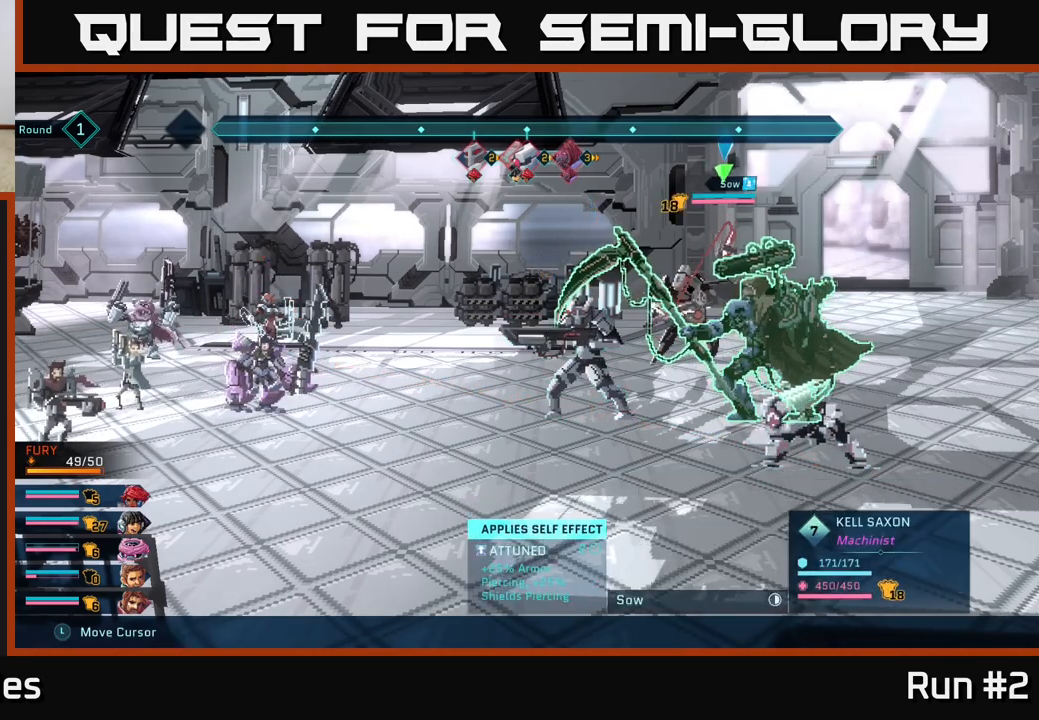
{"buttons": ["R2"], "left_stick": "center", "right_stick": "center", "events": [[33, "left_stick", "up"], [217, "left_stick", "center"]]}
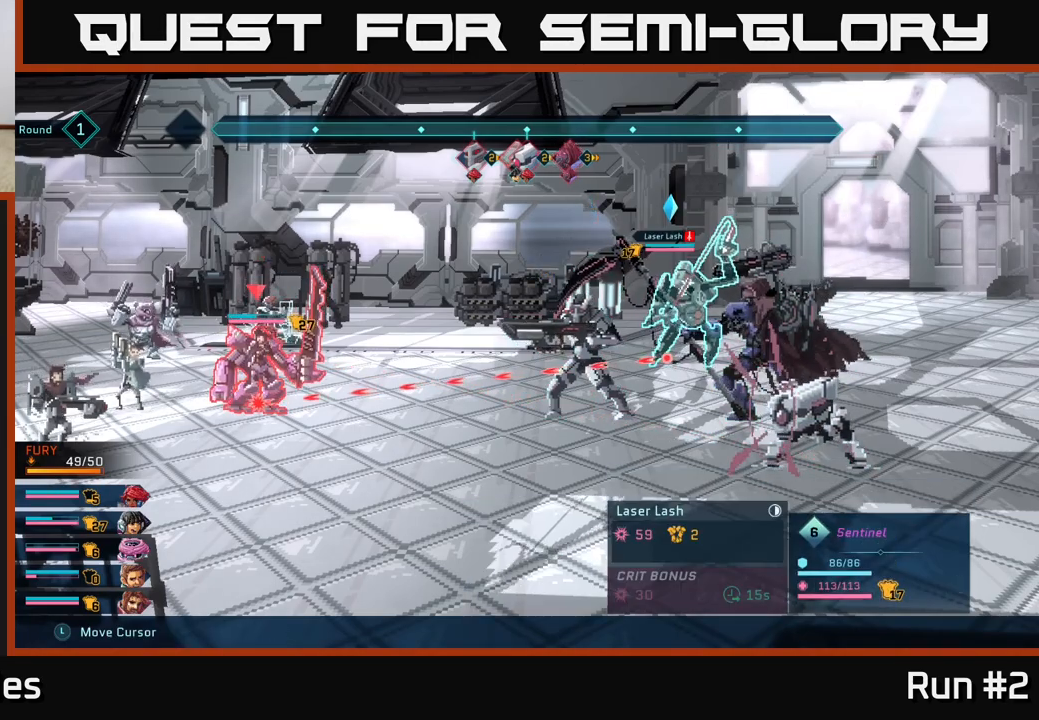
{"buttons": ["R2"], "left_stick": "center", "right_stick": "center", "events": []}
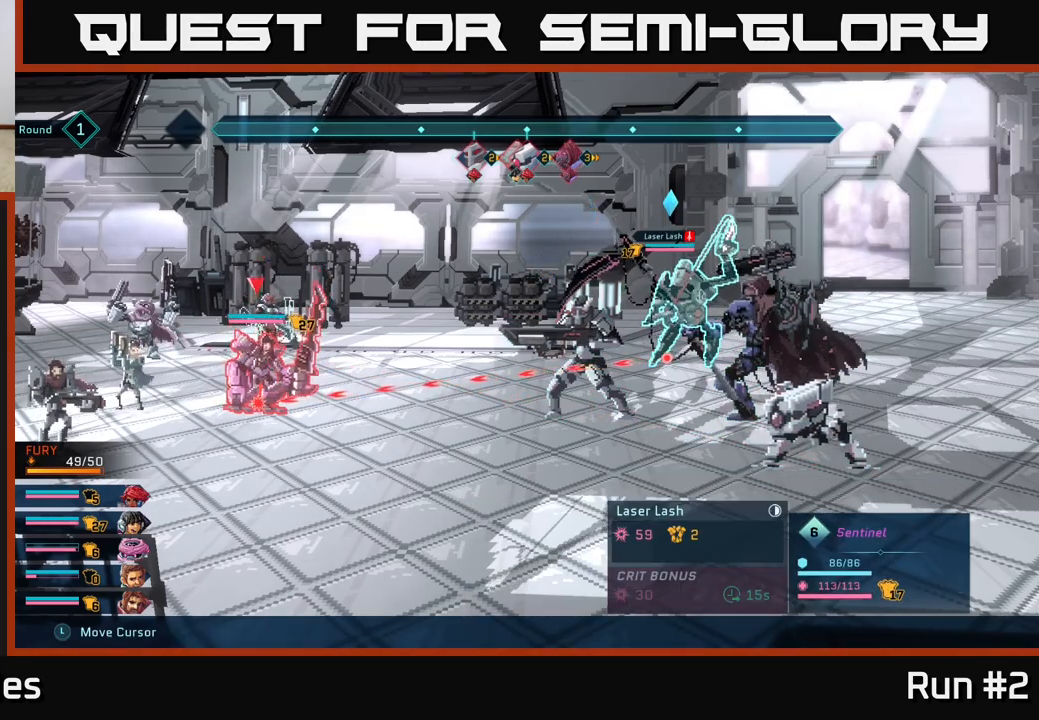
{"buttons": [], "left_stick": "center", "right_stick": "center", "events": [[283, "R2", "up"]]}
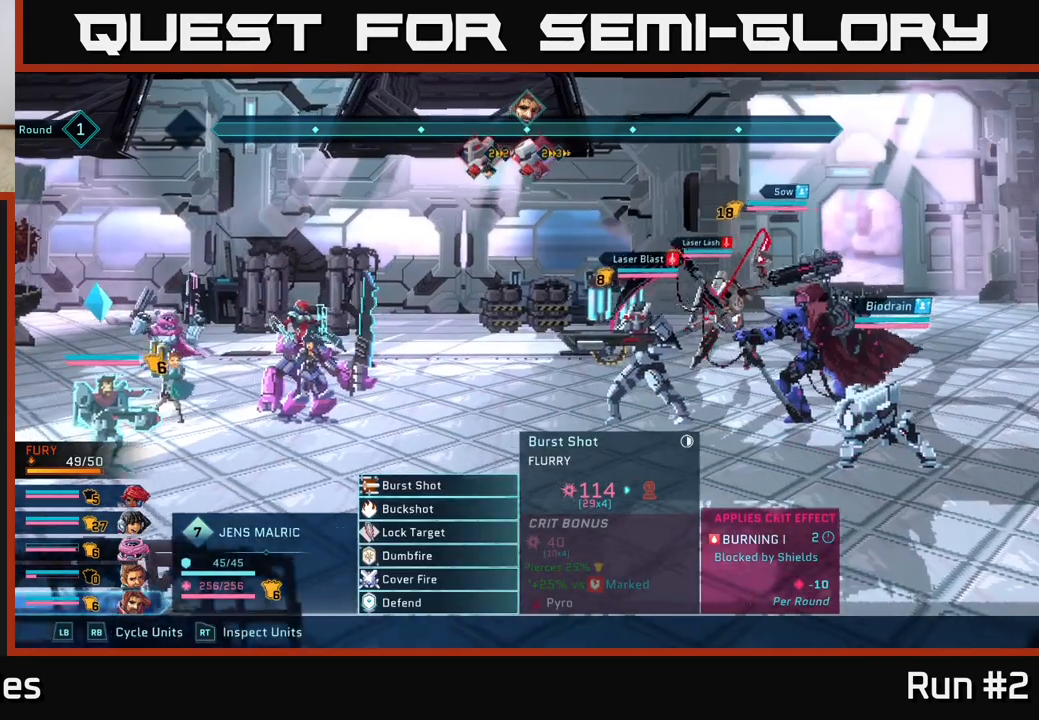
{"buttons": [], "left_stick": "center", "right_stick": "center", "events": [[217, "R1", "down"], [333, "R1", "up"]]}
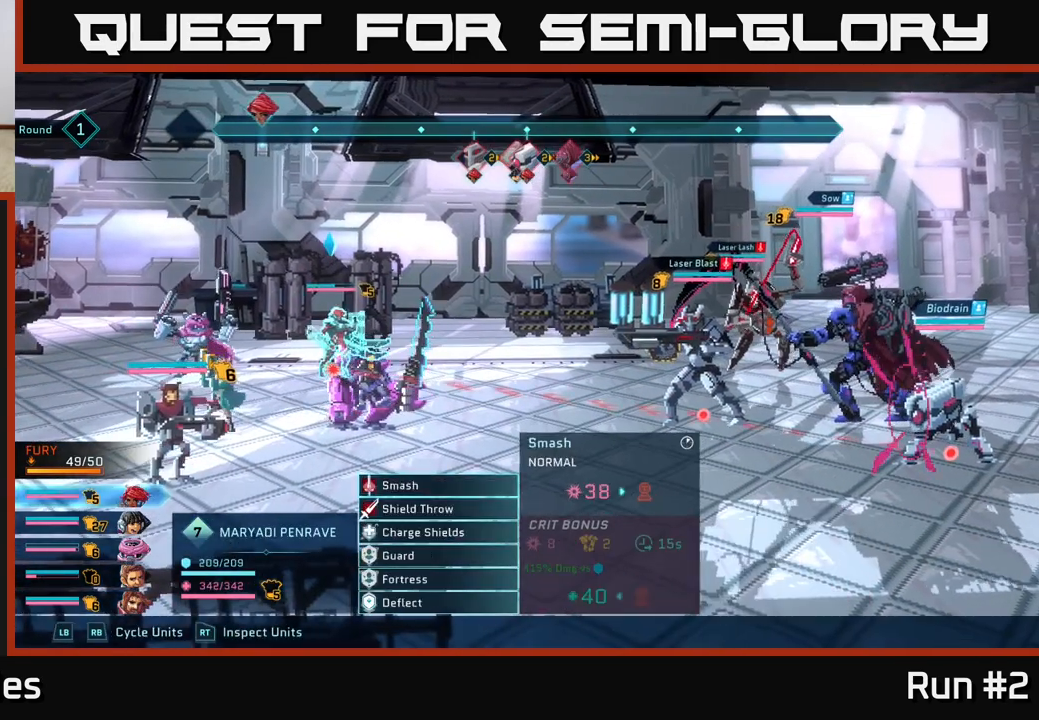
{"buttons": [], "left_stick": "center", "right_stick": "center", "events": [[233, "R1", "down"], [367, "R1", "up"]]}
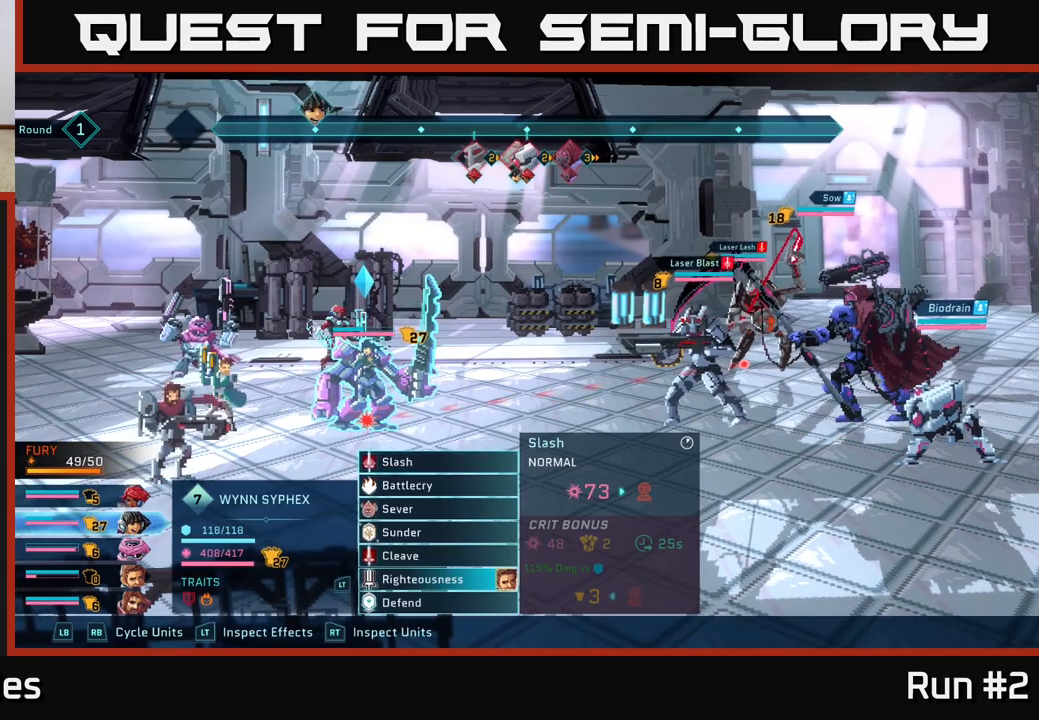
{"buttons": [], "left_stick": "center", "right_stick": "center", "events": [[300, "left_stick", "down"], [483, "left_stick", "center"]]}
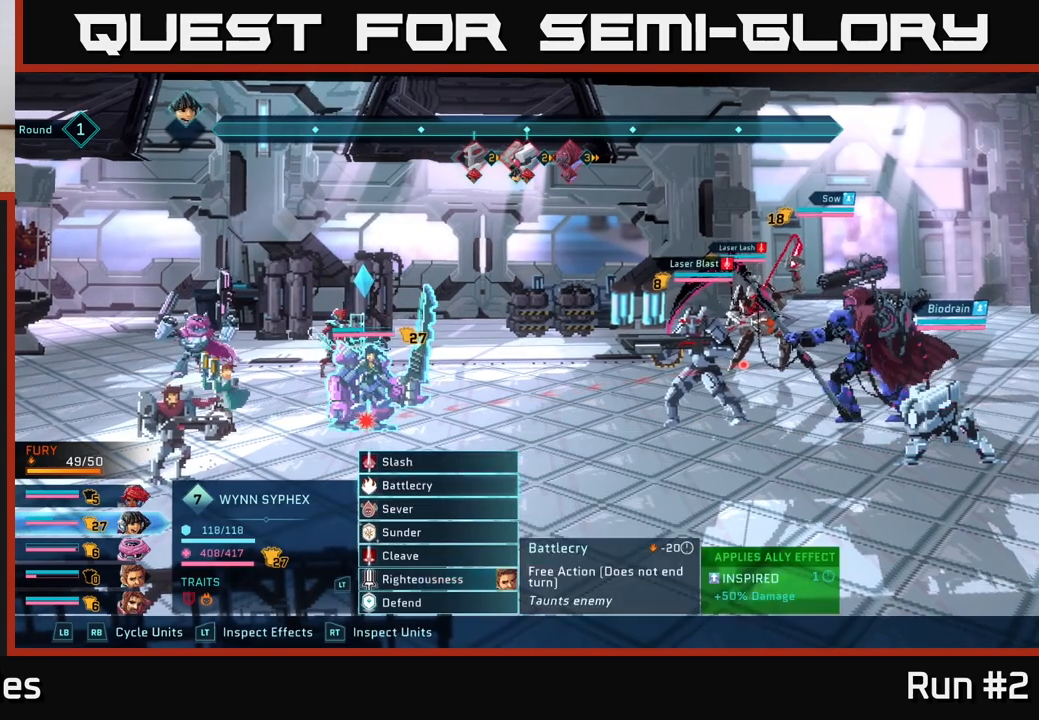
{"buttons": [], "left_stick": "center", "right_stick": "center", "events": [[100, "left_stick", "down"], [267, "left_stick", "center"], [350, "left_stick", "down"], [483, "left_stick", "center"]]}
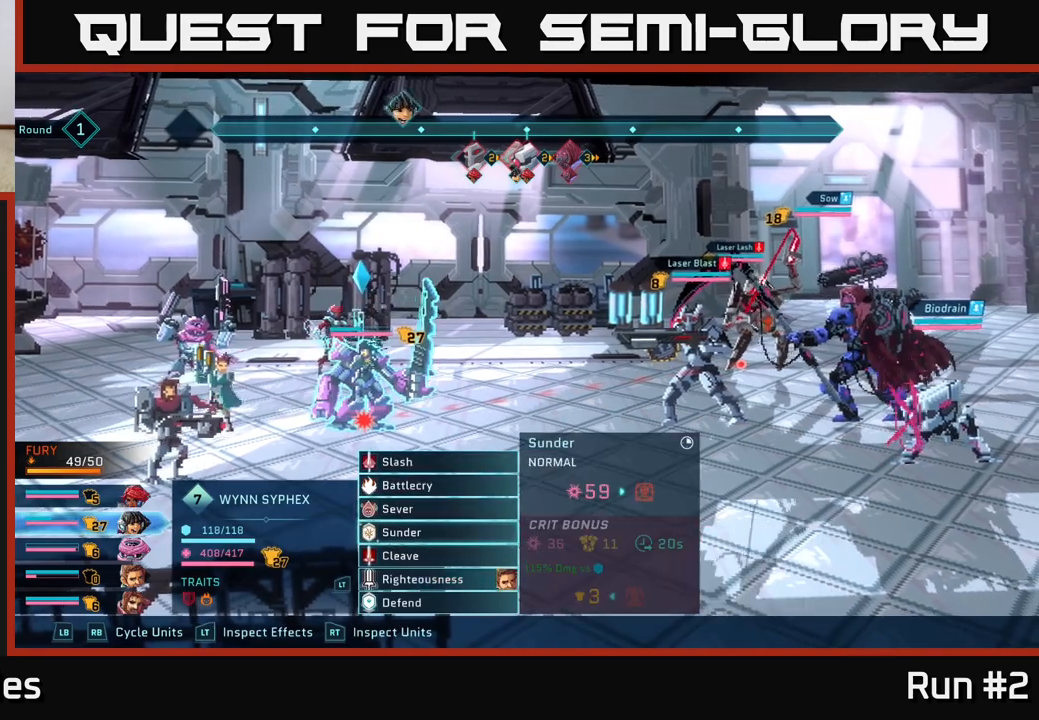
{"buttons": [], "left_stick": "center", "right_stick": "center", "events": [[83, "left_stick", "down"], [217, "left_stick", "center"]]}
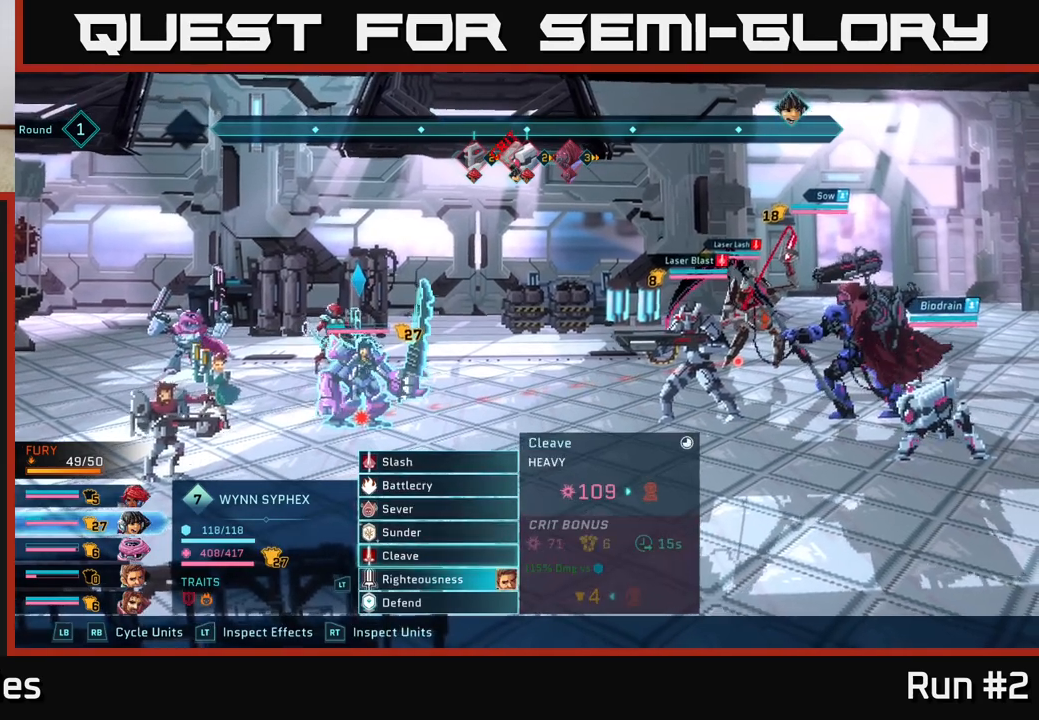
{"buttons": [], "left_stick": "center", "right_stick": "center", "events": []}
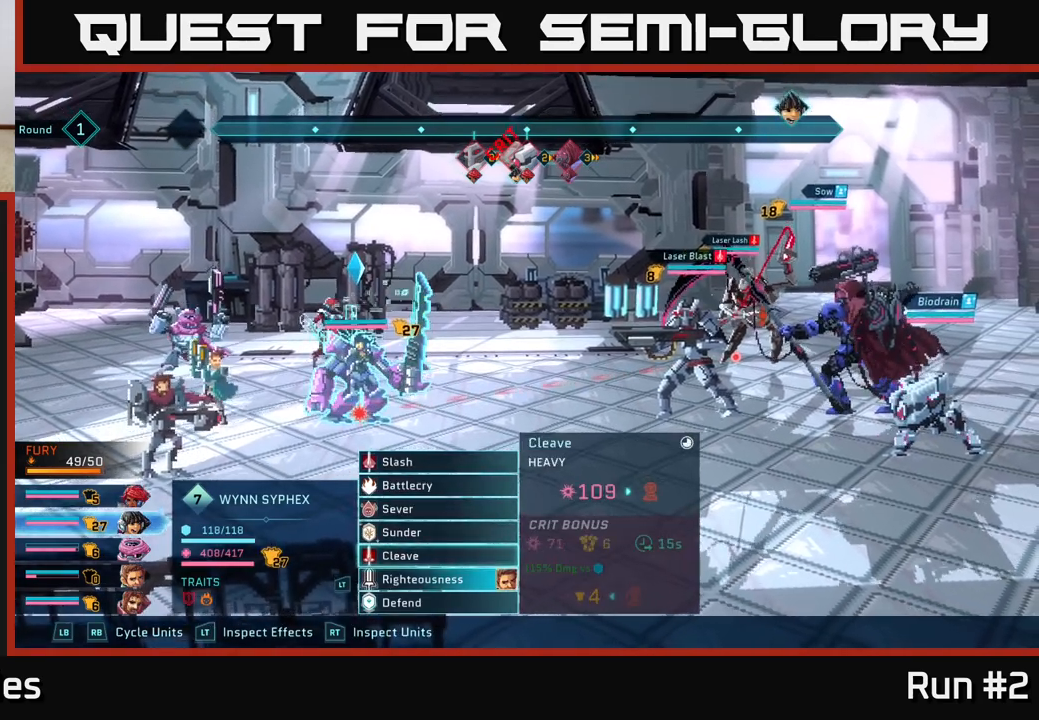
{"buttons": [], "left_stick": "center", "right_stick": "center", "events": [[67, "left_stick", "down"], [267, "left_stick", "center"]]}
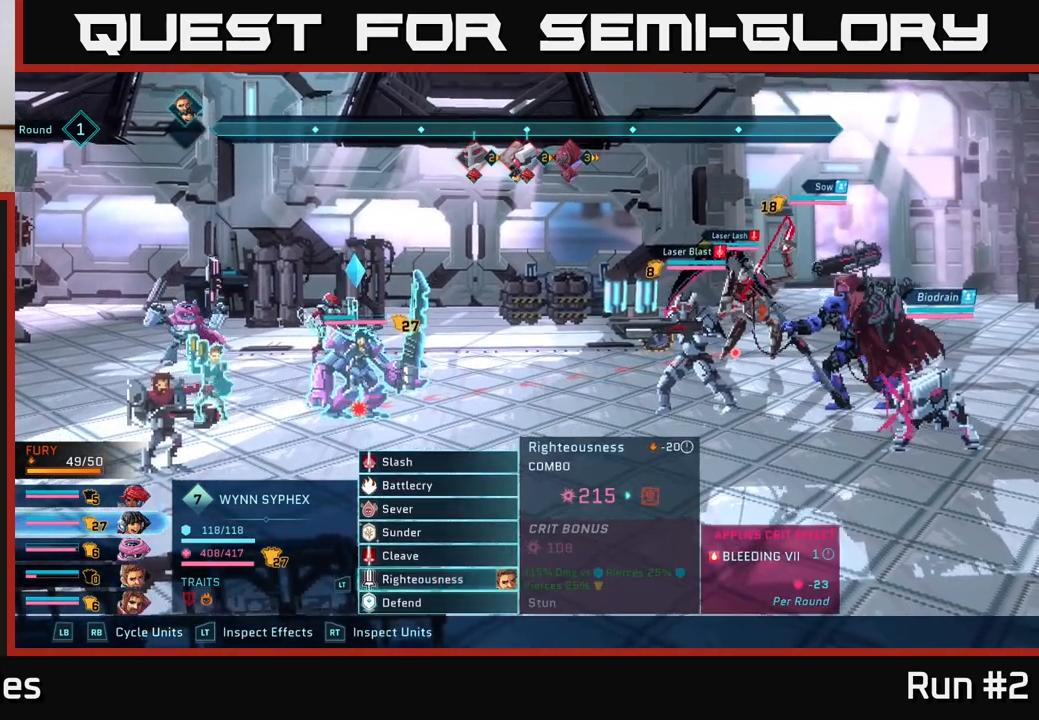
{"buttons": [], "left_stick": "right", "right_stick": "center", "events": [[33, "A", "down"], [150, "A", "up"], [367, "left_stick", "right"]]}
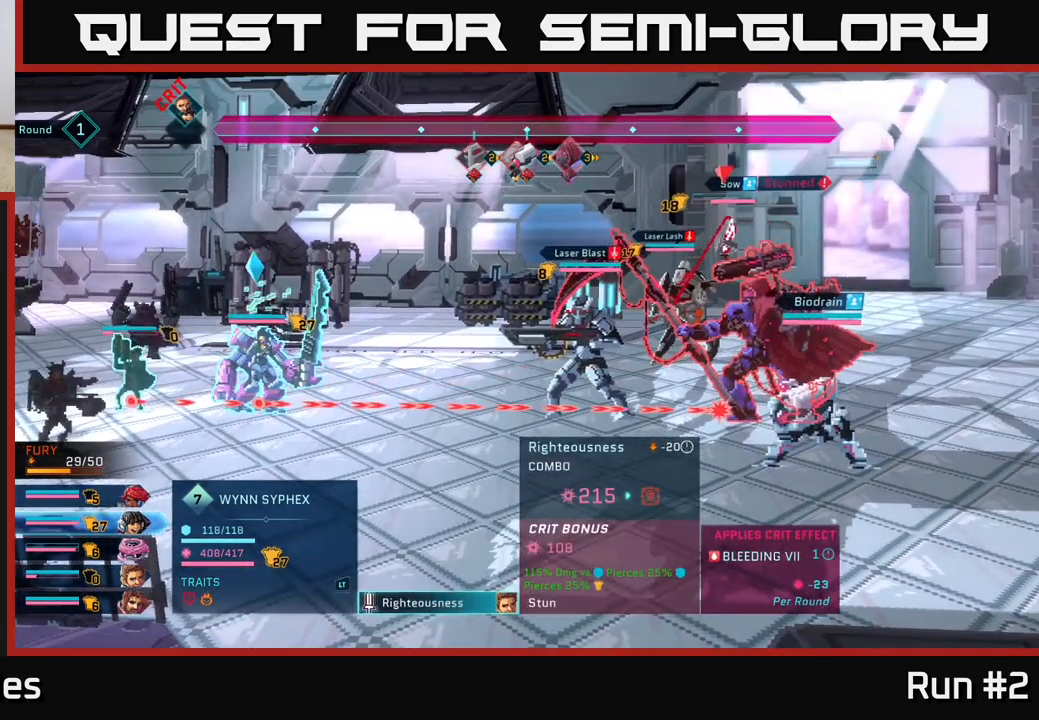
{"buttons": [], "left_stick": "down", "right_stick": "center", "events": [[50, "left_stick", "center"], [367, "left_stick", "down"]]}
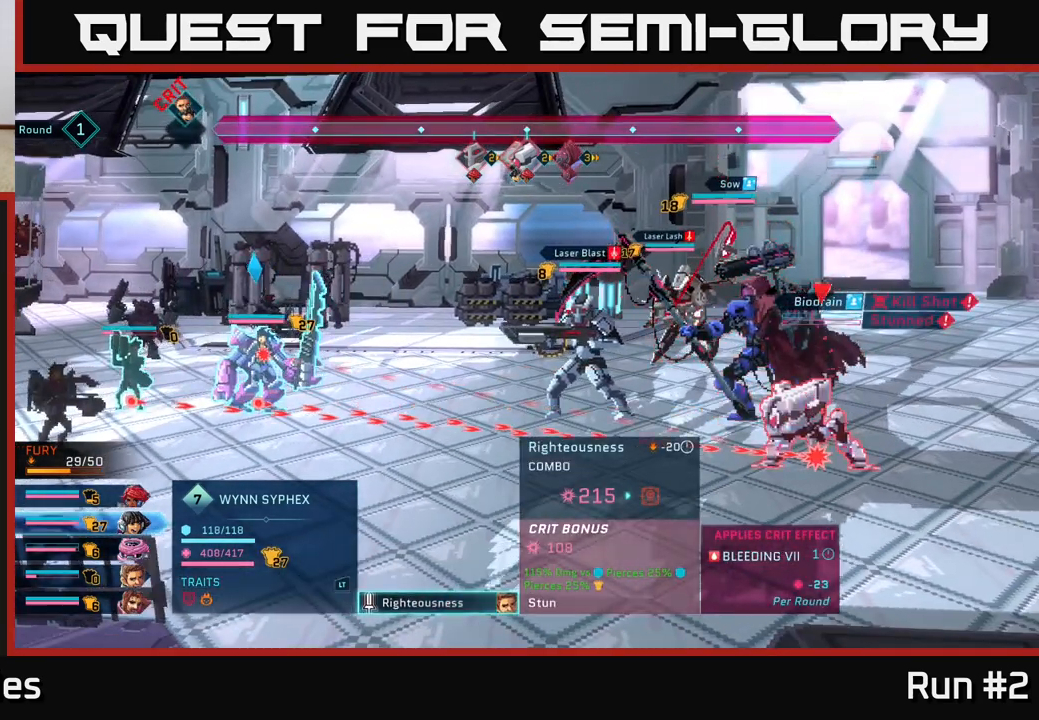
{"buttons": [], "left_stick": "center", "right_stick": "center", "events": [[50, "left_stick", "center"], [233, "left_stick", "up"], [400, "left_stick", "center"]]}
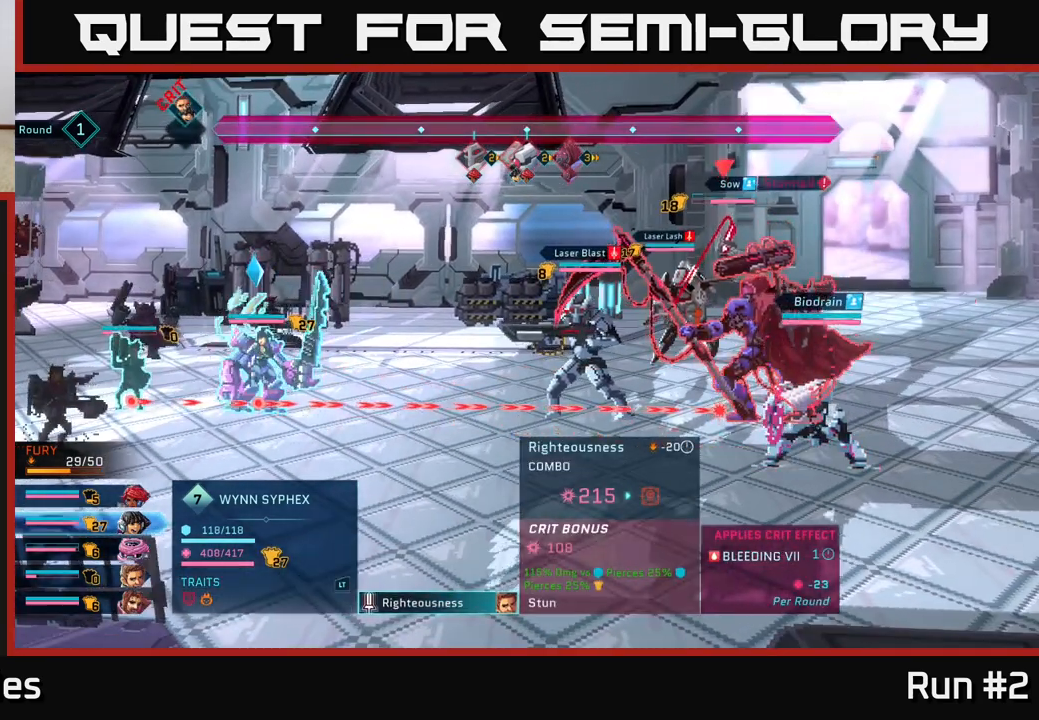
{"buttons": [], "left_stick": "up-left", "right_stick": "center", "events": [[67, "left_stick", "down"], [250, "left_stick", "center"], [467, "left_stick", "up-left"]]}
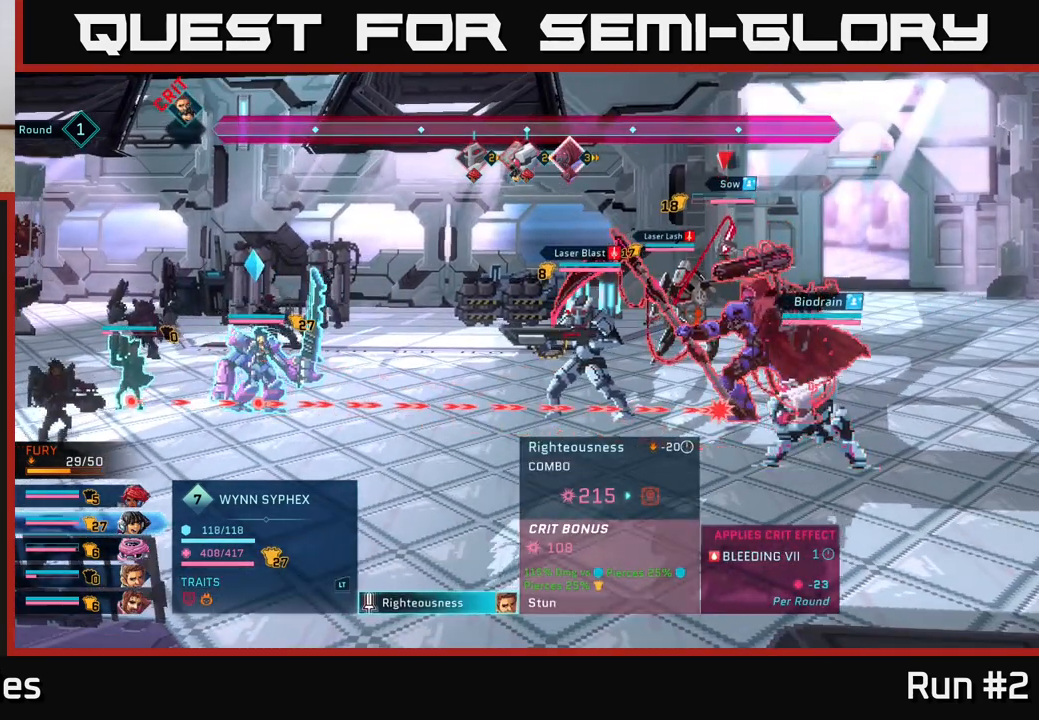
{"buttons": [], "left_stick": "center", "right_stick": "center", "events": [[100, "left_stick", "center"], [167, "left_stick", "up"], [317, "left_stick", "center"]]}
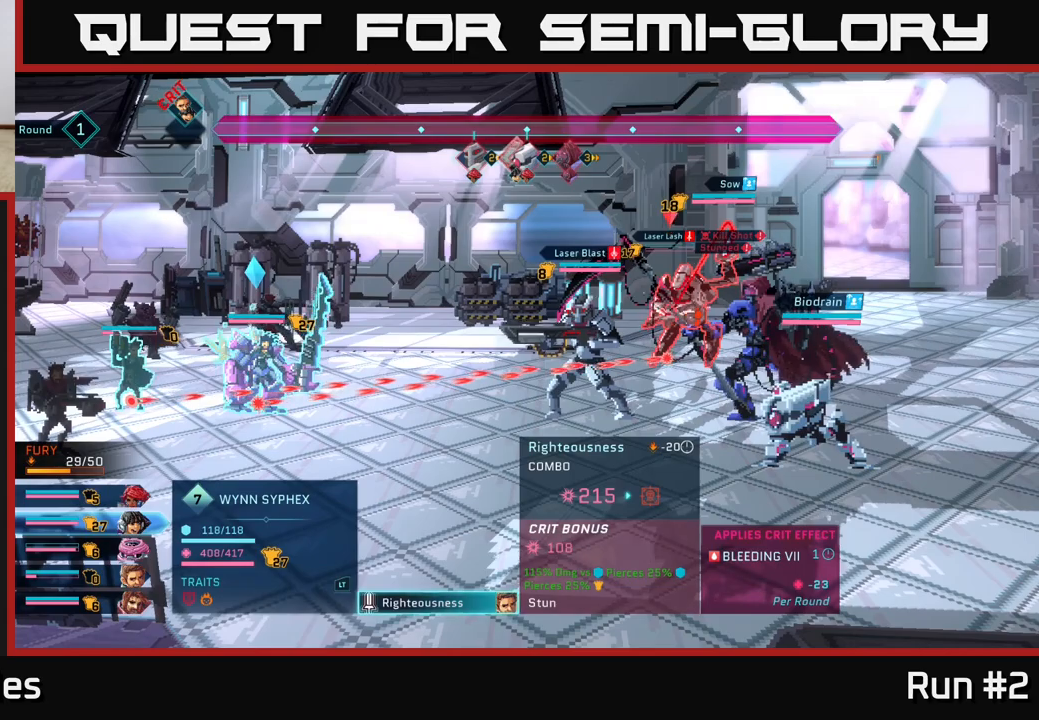
{"buttons": [], "left_stick": "center", "right_stick": "center", "events": []}
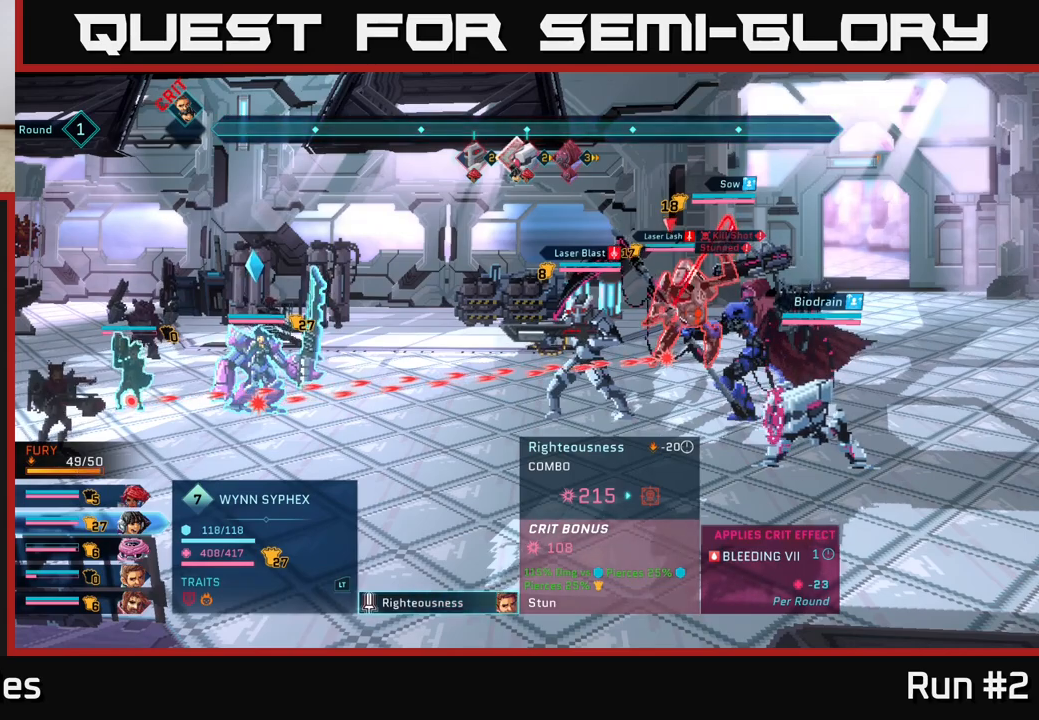
{"buttons": [], "left_stick": "center", "right_stick": "center", "events": []}
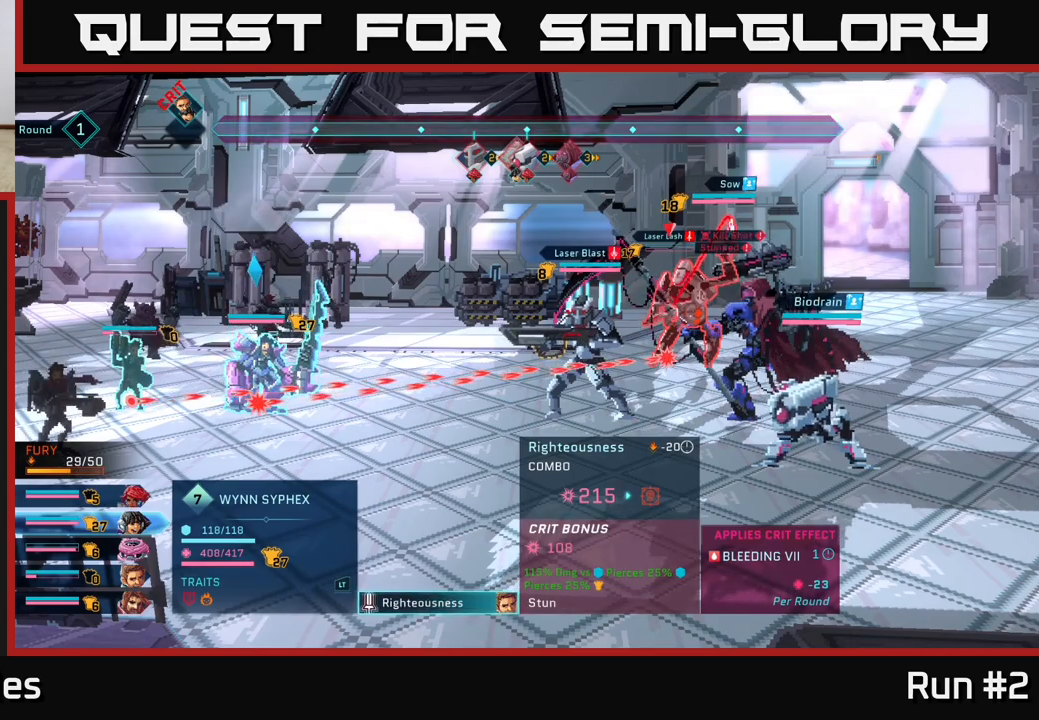
{"buttons": [], "left_stick": "center", "right_stick": "center", "events": []}
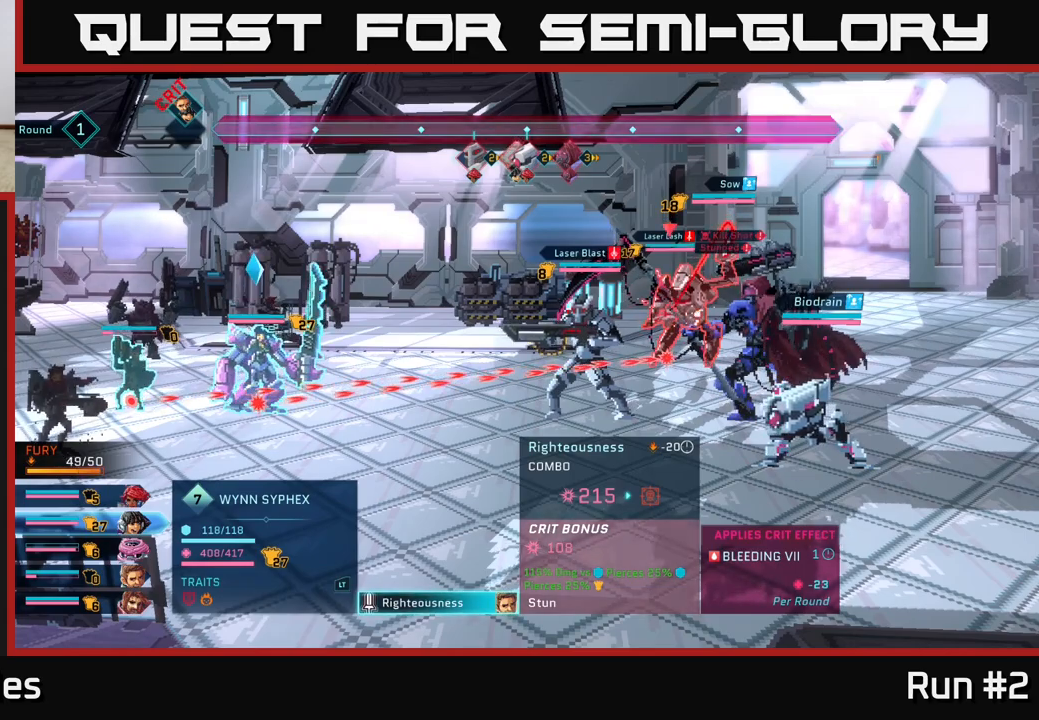
{"buttons": [], "left_stick": "center", "right_stick": "center", "events": []}
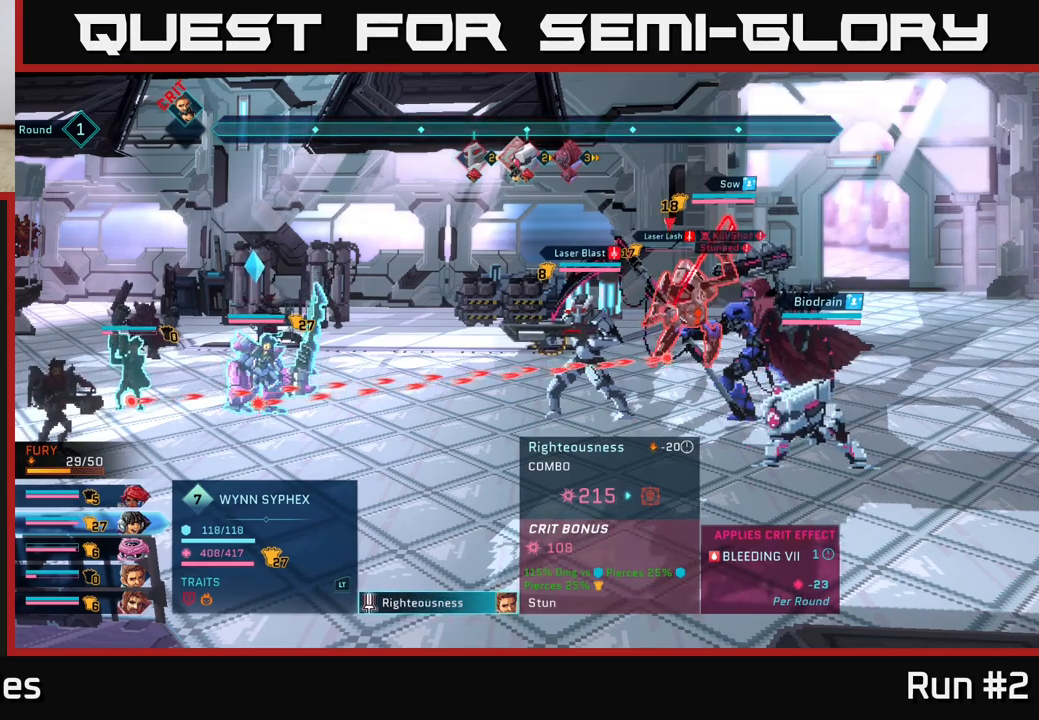
{"buttons": [], "left_stick": "center", "right_stick": "center", "events": []}